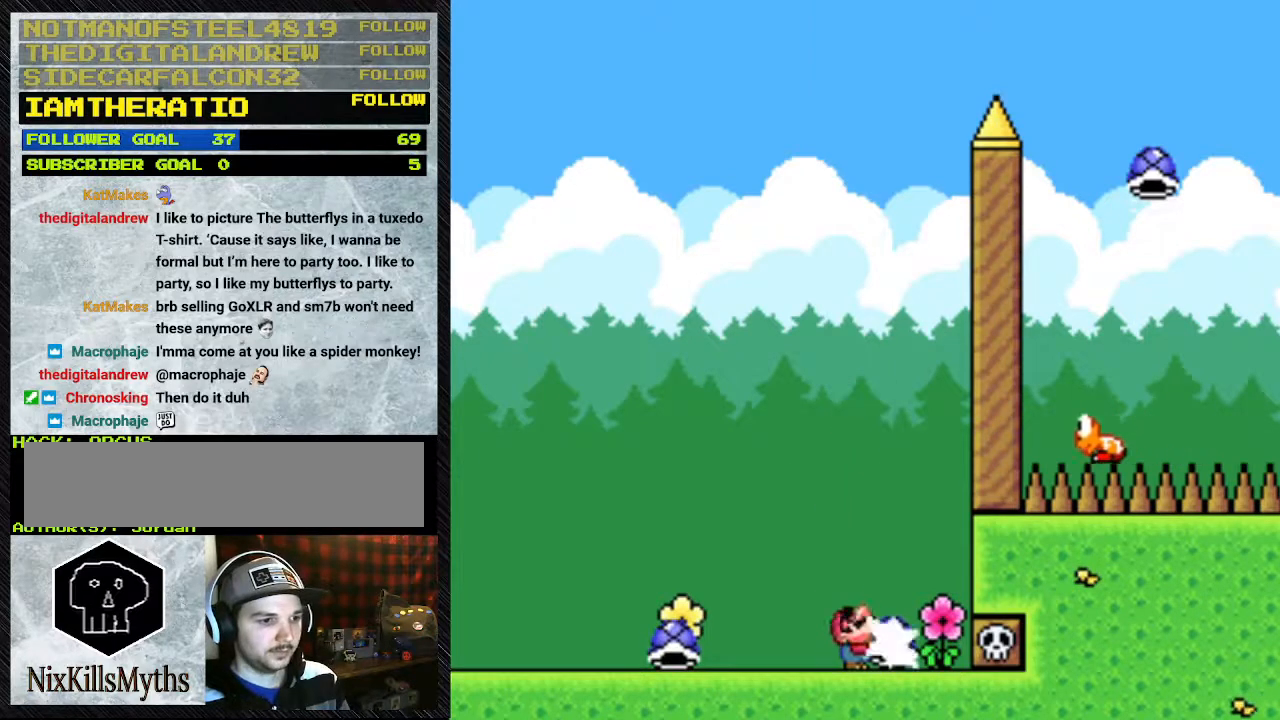
Gameplay with a controller (Nintendo layout); each line is a JSON object with the inputs held at the frame after it (dt_ms = milliseconds from this image to that frame). "events" lists button and stick changes between this image and that frame as [ms after this image, input, new state], when the widget could be followed in between. Not read: L3 R3.
{"dt_ms": 500, "buttons": ["Y", "DPAD_LEFT"], "events": [[33, "DPAD_UP", "down"], [100, "Y", "up"], [167, "DPAD_UP", "up"], [167, "Y", "down"], [233, "DPAD_LEFT", "down"]]}
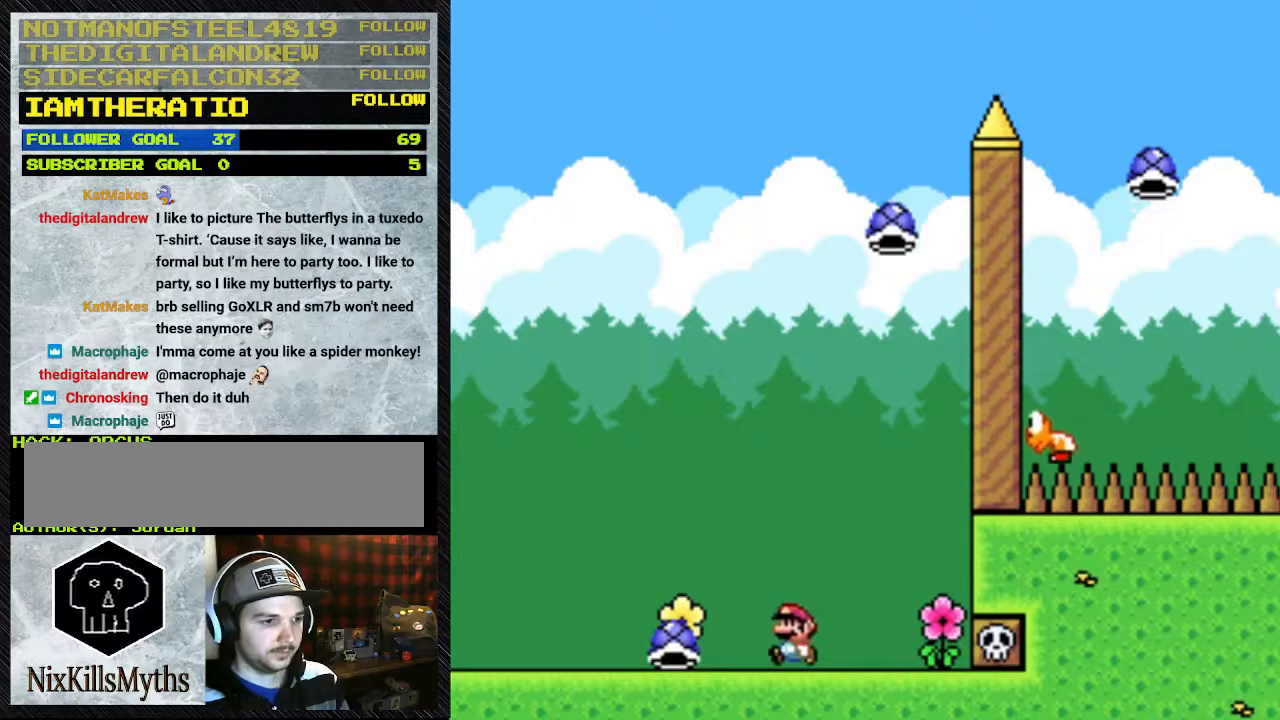
{"dt_ms": 500, "buttons": ["Y", "DPAD_RIGHT"], "events": [[233, "DPAD_LEFT", "up"], [333, "DPAD_RIGHT", "down"]]}
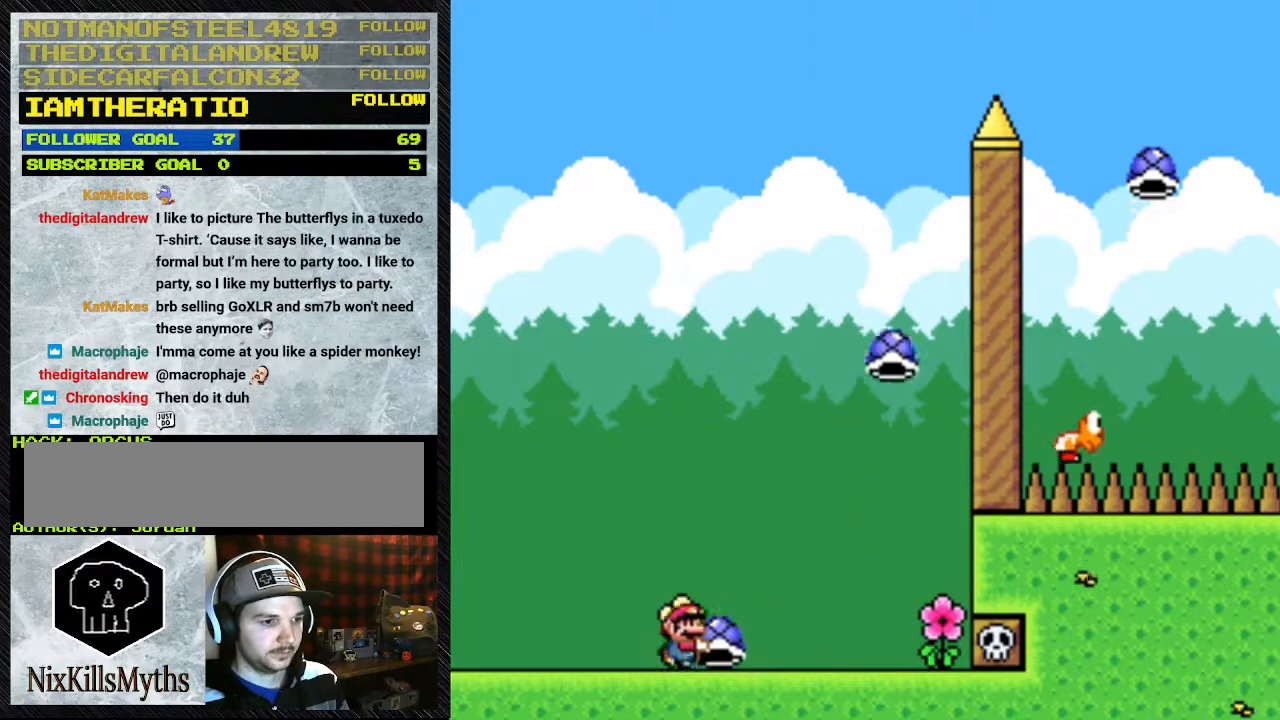
{"dt_ms": 500, "buttons": ["B", "Y", "DPAD_RIGHT"], "events": [[100, "DPAD_RIGHT", "up"], [433, "B", "down"], [500, "DPAD_RIGHT", "down"]]}
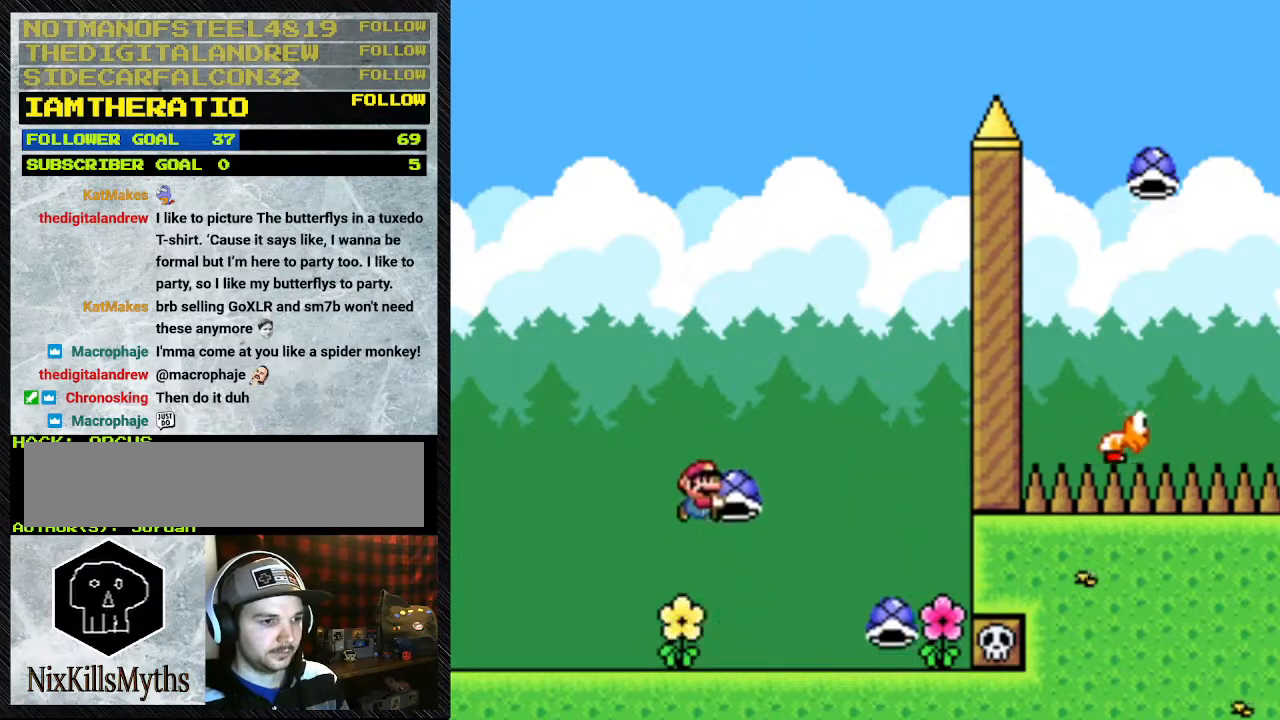
{"dt_ms": 500, "buttons": ["Y", "DPAD_RIGHT"], "events": [[167, "B", "up"], [167, "DPAD_UP", "down"], [167, "Y", "up"], [300, "Y", "down"], [367, "DPAD_UP", "up"]]}
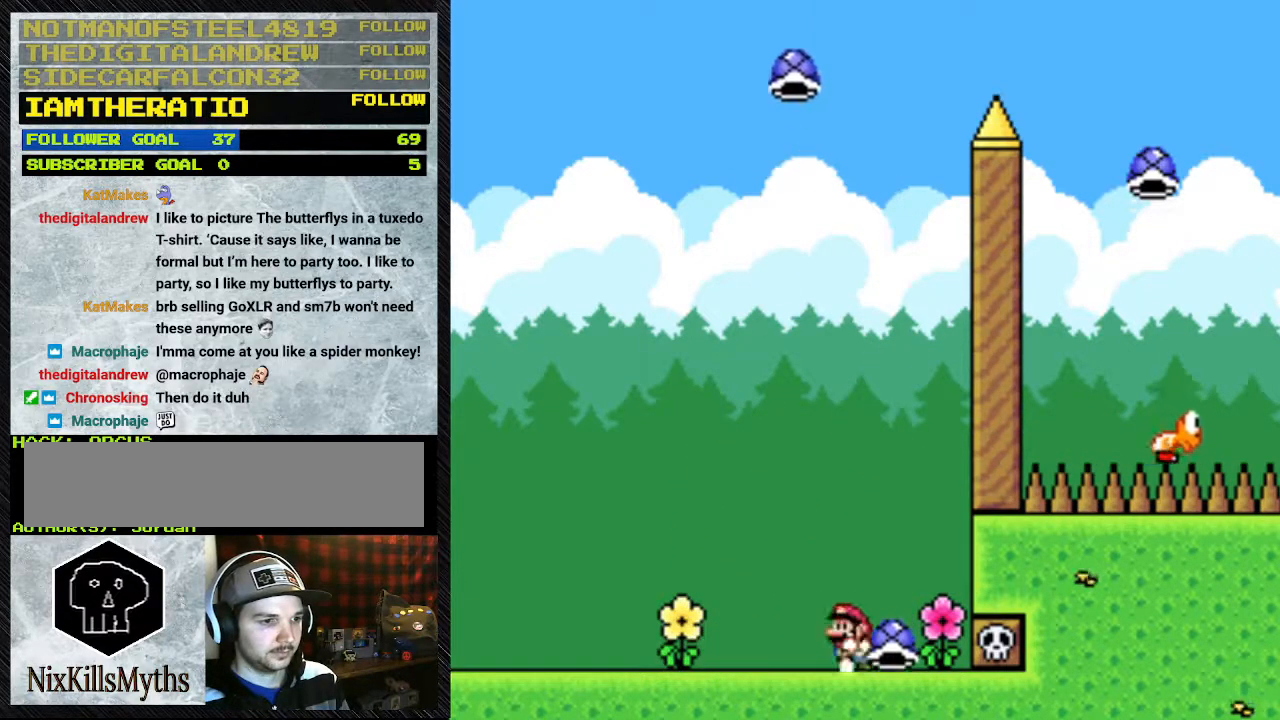
{"dt_ms": 500, "buttons": ["B", "Y", "DPAD_RIGHT"], "events": [[33, "DPAD_LEFT", "down"], [33, "DPAD_RIGHT", "up"], [300, "B", "down"], [300, "DPAD_LEFT", "up"], [500, "DPAD_RIGHT", "down"]]}
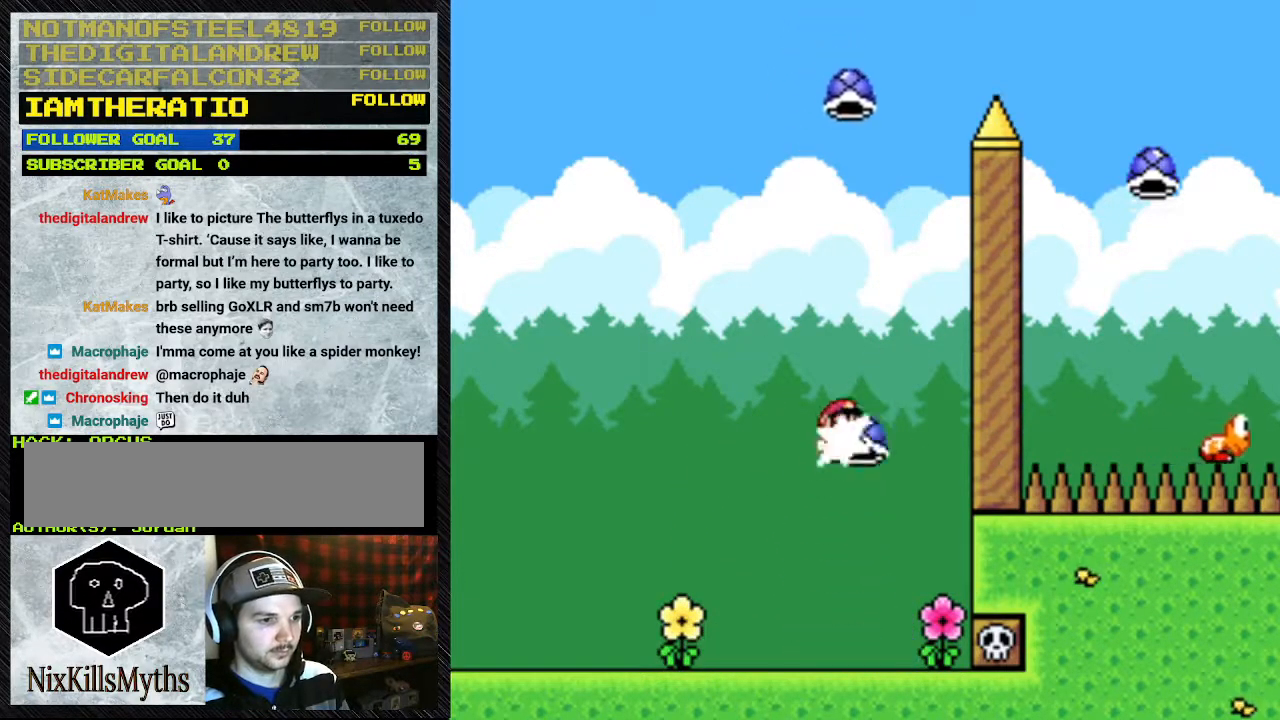
{"dt_ms": 500, "buttons": ["B", "Y"], "events": [[100, "Y", "up"], [167, "DPAD_RIGHT", "up"], [167, "Y", "down"], [233, "DPAD_LEFT", "down"], [433, "DPAD_LEFT", "up"]]}
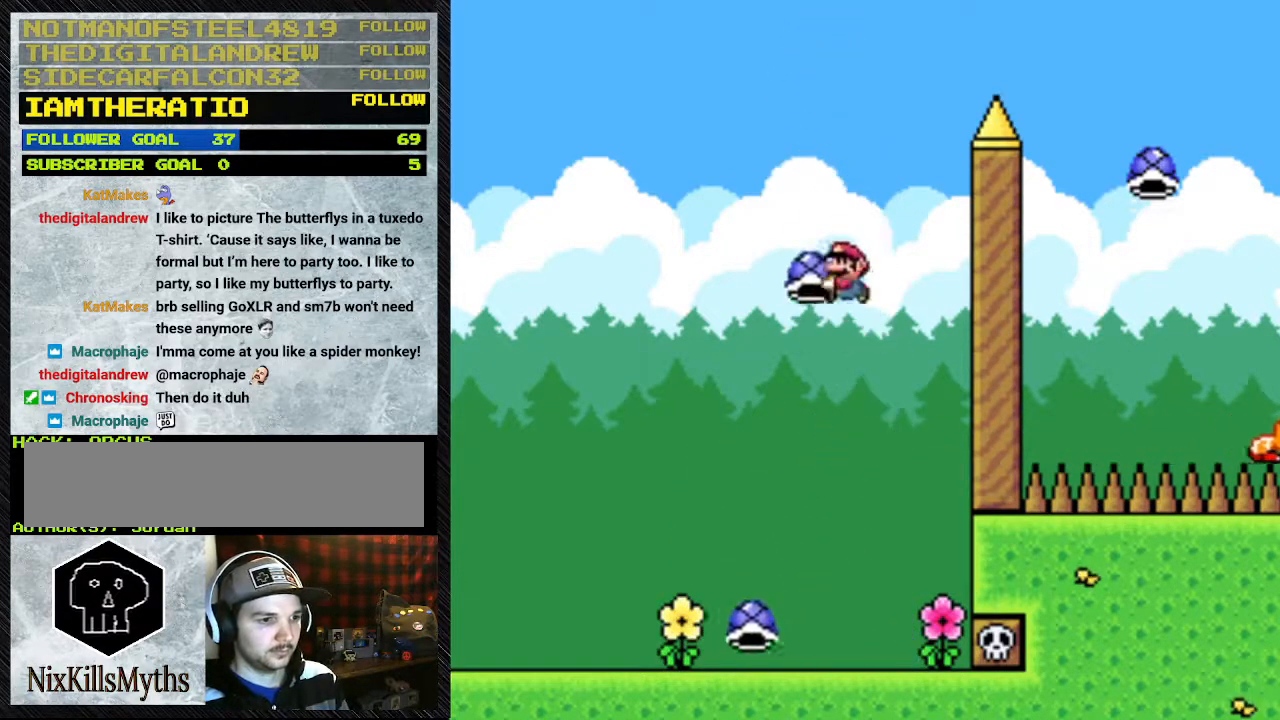
{"dt_ms": 500, "buttons": ["B", "Y"], "events": [[100, "DPAD_RIGHT", "down"], [333, "DPAD_RIGHT", "up"], [333, "Y", "up"], [433, "Y", "down"]]}
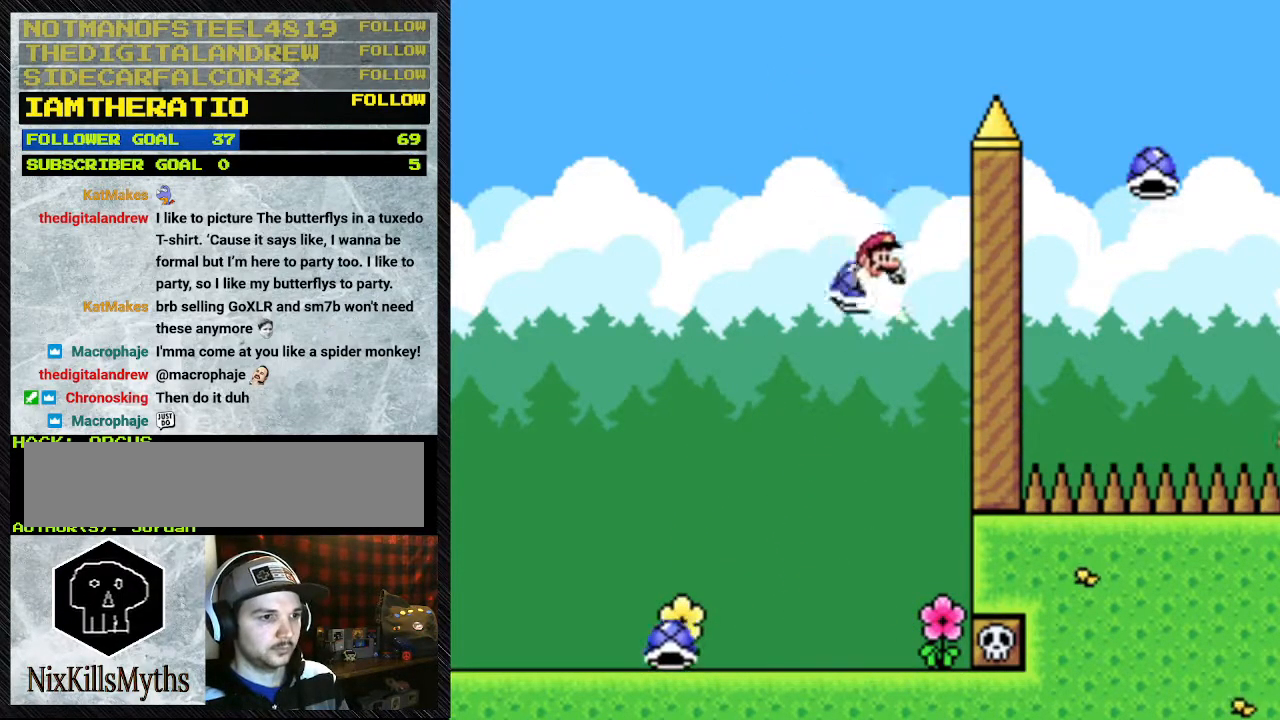
{"dt_ms": 500, "buttons": ["B", "Y", "DPAD_RIGHT"], "events": [[133, "DPAD_RIGHT", "down"]]}
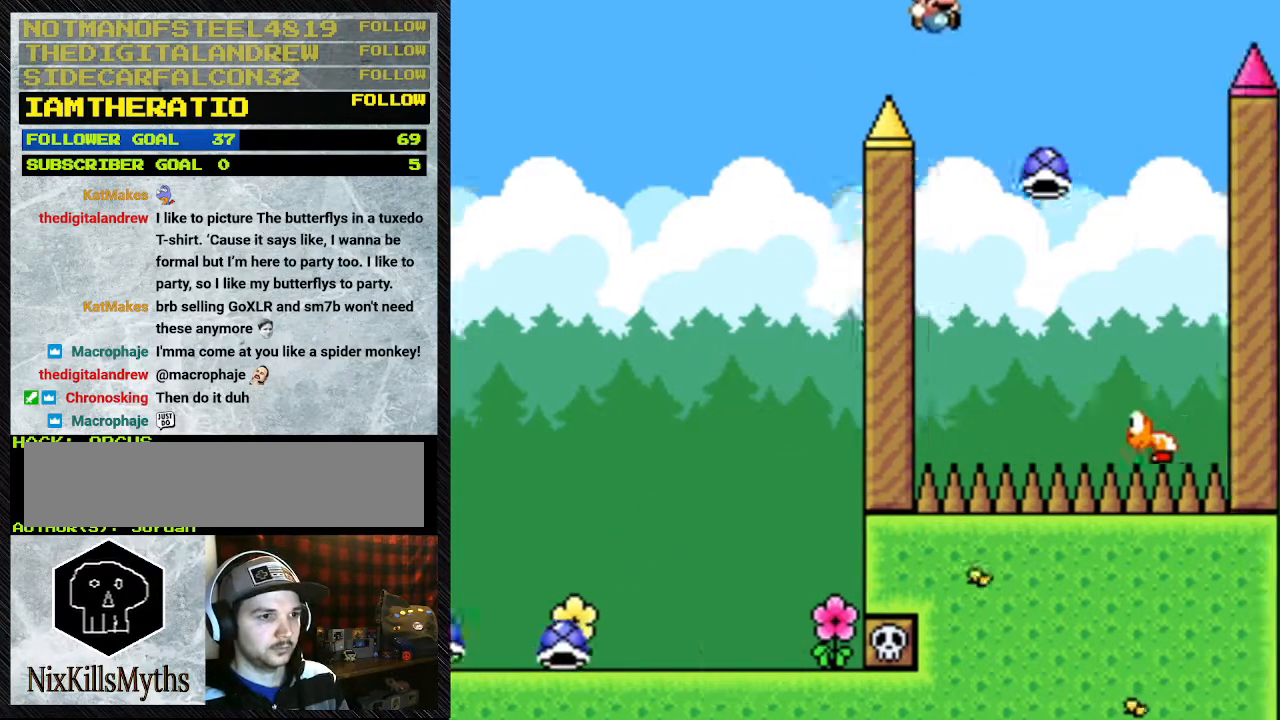
{"dt_ms": 500, "buttons": ["B", "Y", "DPAD_RIGHT"], "events": [[300, "DPAD_LEFT", "down"], [300, "DPAD_RIGHT", "up"], [367, "DPAD_LEFT", "up"], [500, "DPAD_RIGHT", "down"]]}
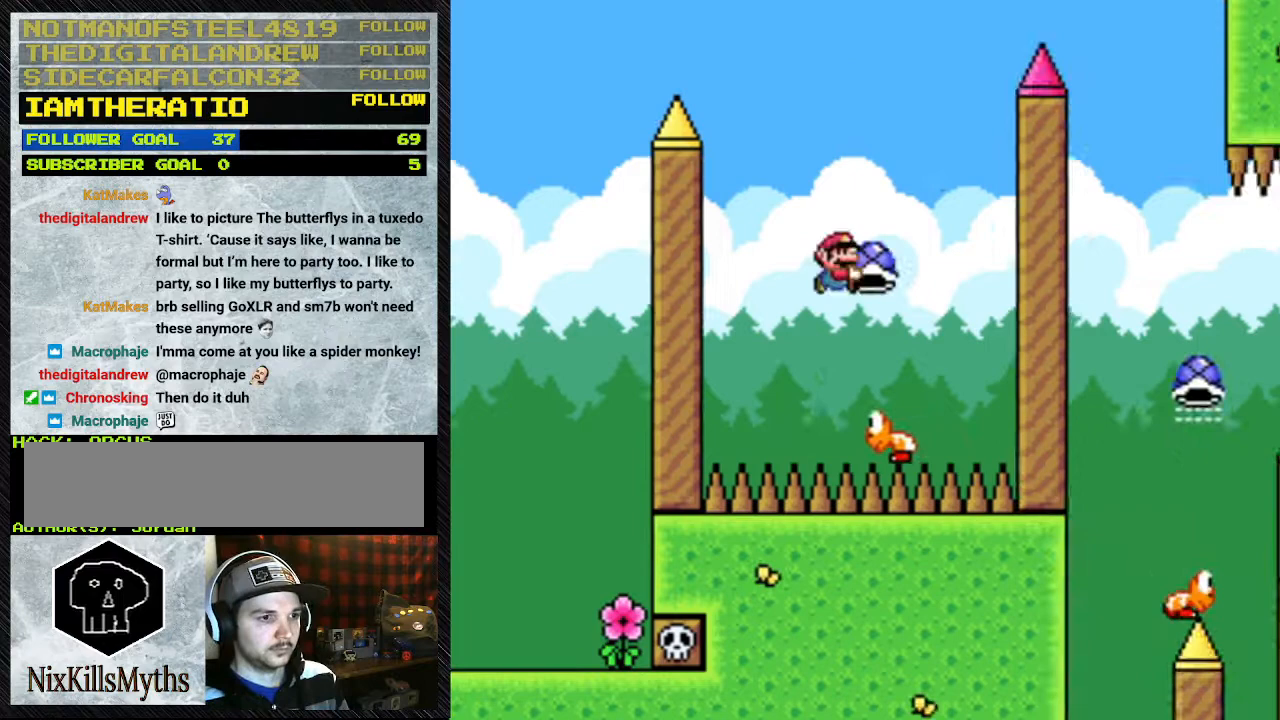
{"dt_ms": 500, "buttons": ["B", "Y", "DPAD_LEFT"], "events": [[67, "DPAD_RIGHT", "up"], [233, "DPAD_RIGHT", "down"], [367, "DPAD_RIGHT", "up"], [500, "DPAD_LEFT", "down"]]}
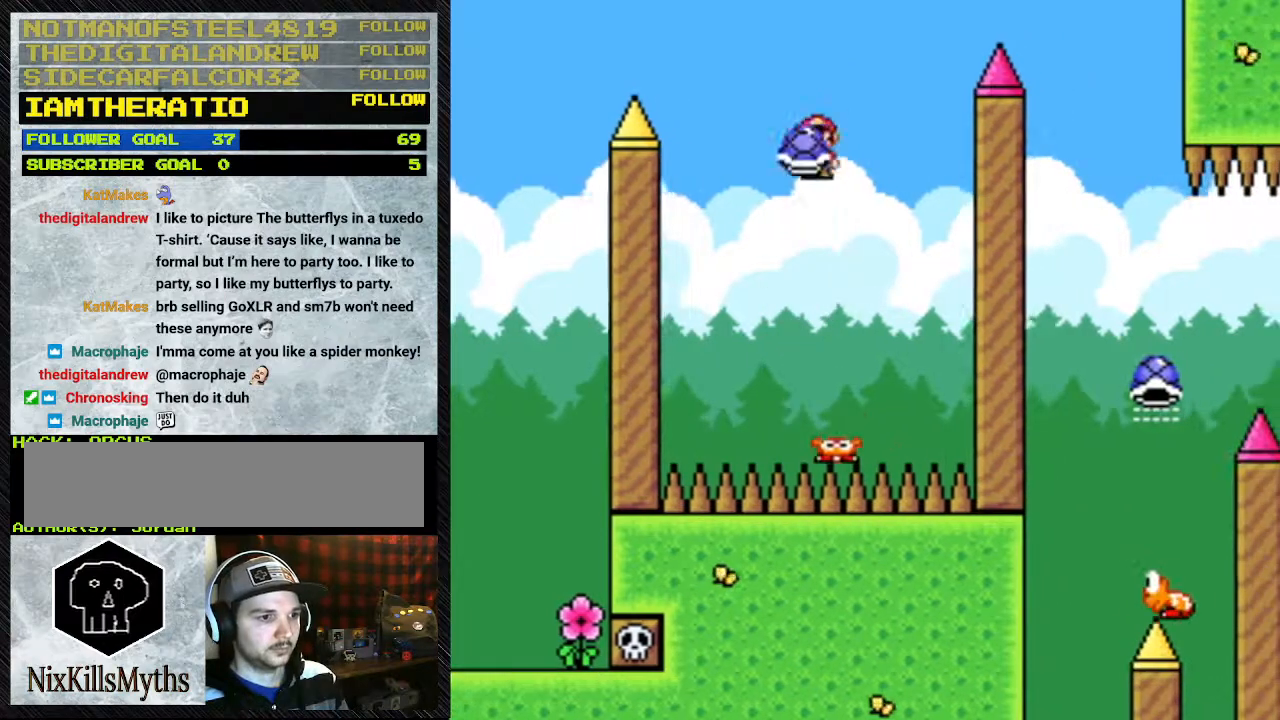
{"dt_ms": 500, "buttons": ["B", "Y"], "events": [[100, "DPAD_LEFT", "up"], [100, "DPAD_RIGHT", "down"], [233, "Y", "up"], [300, "DPAD_RIGHT", "up"], [400, "DPAD_LEFT", "down"], [400, "Y", "down"], [500, "DPAD_LEFT", "up"]]}
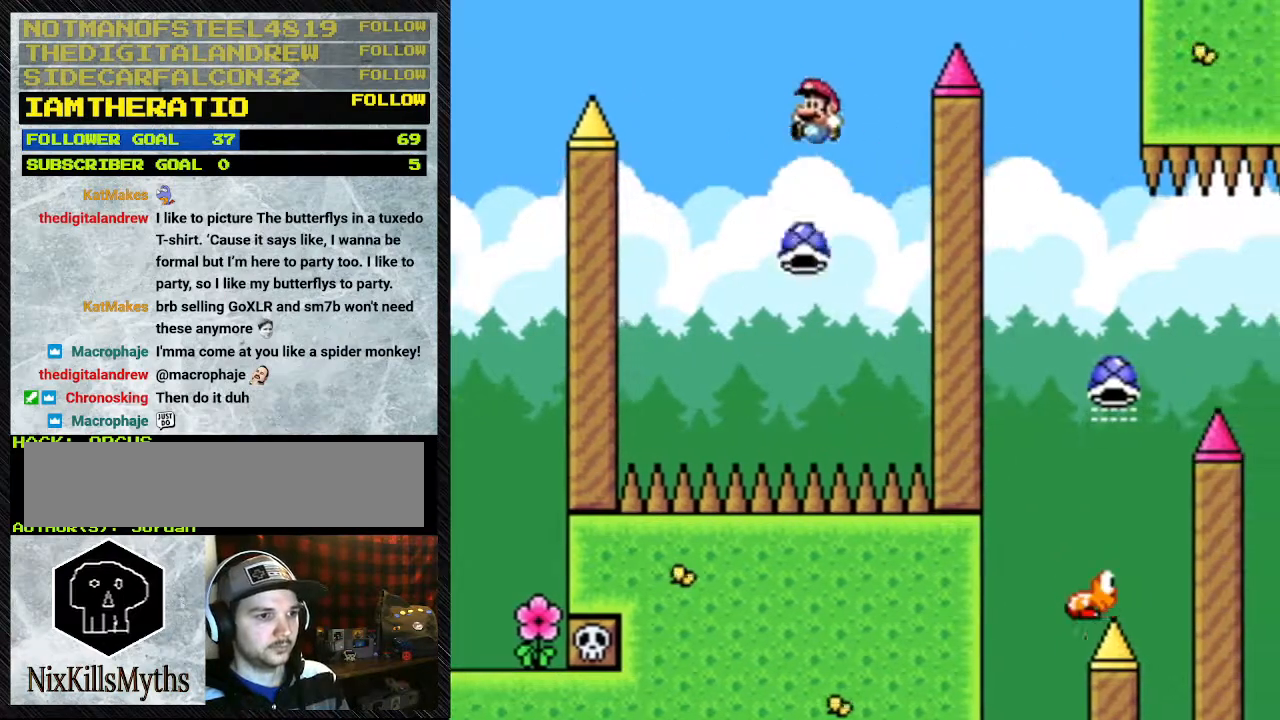
{"dt_ms": 500, "buttons": ["B", "Y", "DPAD_RIGHT"], "events": [[133, "DPAD_RIGHT", "down"]]}
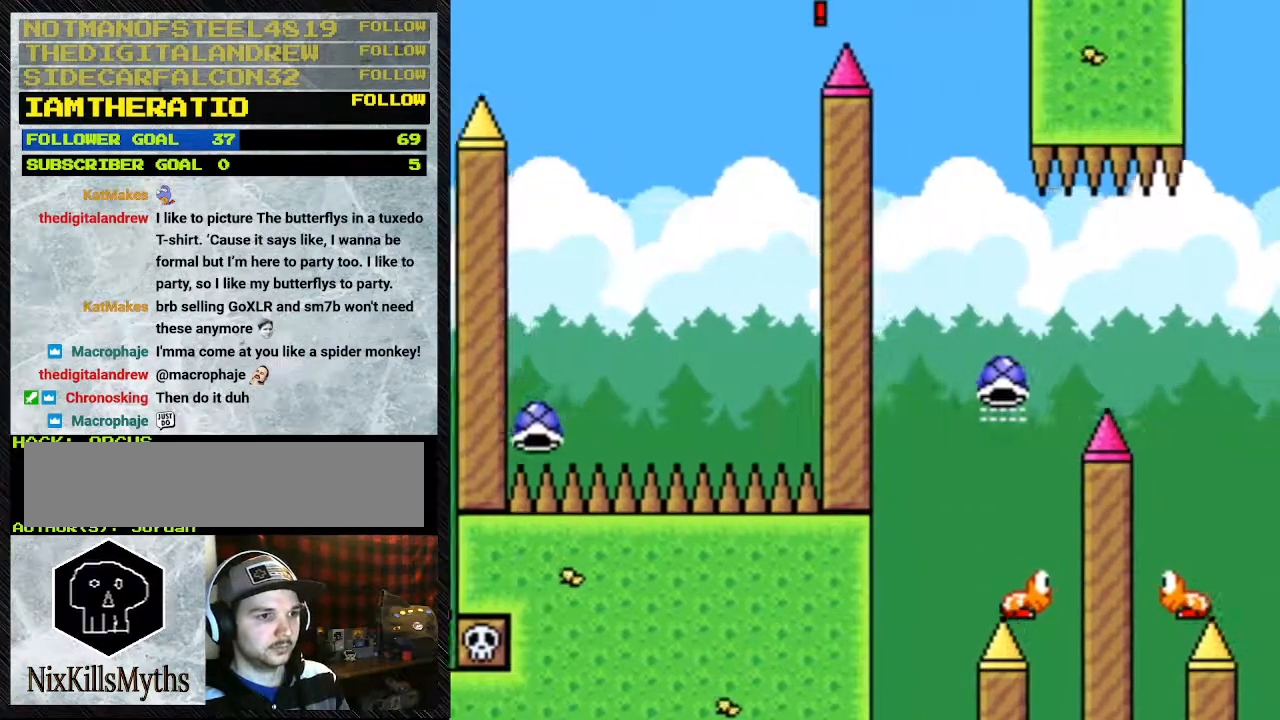
{"dt_ms": 1000, "buttons": ["B", "Y", "DPAD_RIGHT"], "events": [[267, "B", "up"], [267, "DPAD_LEFT", "down"], [267, "DPAD_RIGHT", "up"], [467, "DPAD_LEFT", "up"], [567, "B", "down"], [567, "DPAD_RIGHT", "down"], [733, "DPAD_RIGHT", "up"], [967, "DPAD_RIGHT", "down"]]}
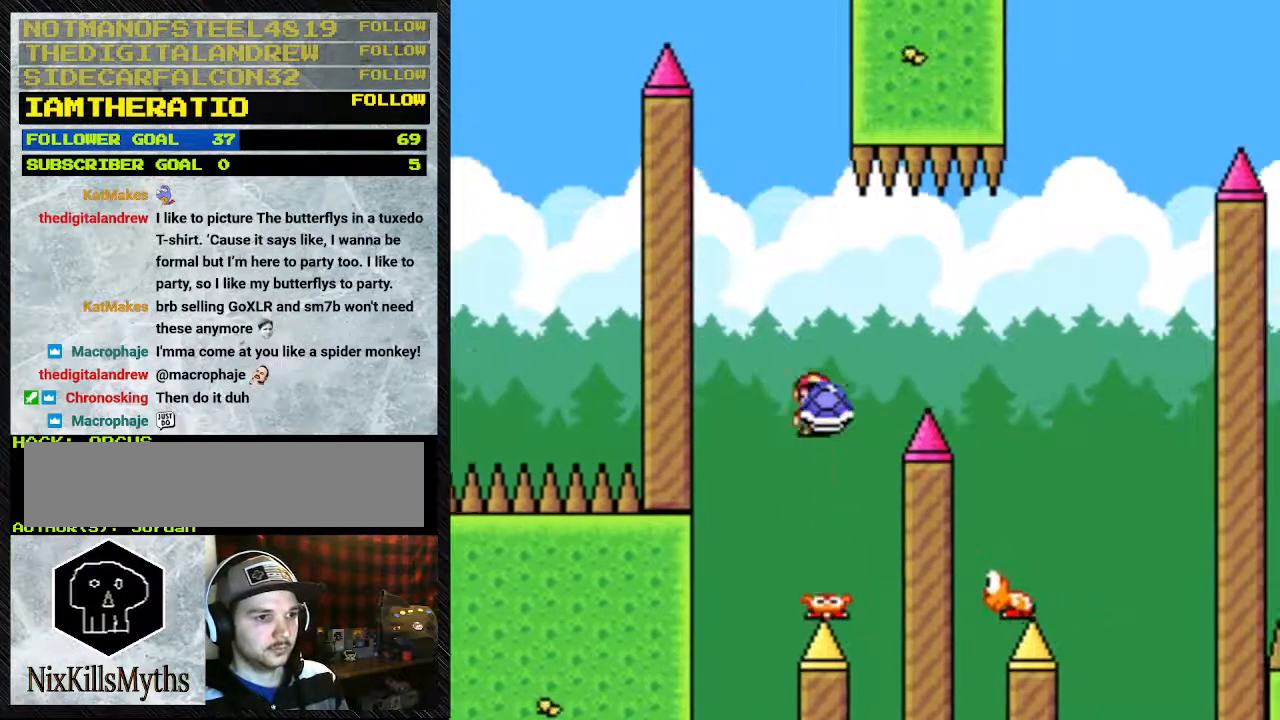
{"dt_ms": 500, "buttons": ["B", "Y", "DPAD_RIGHT"], "events": []}
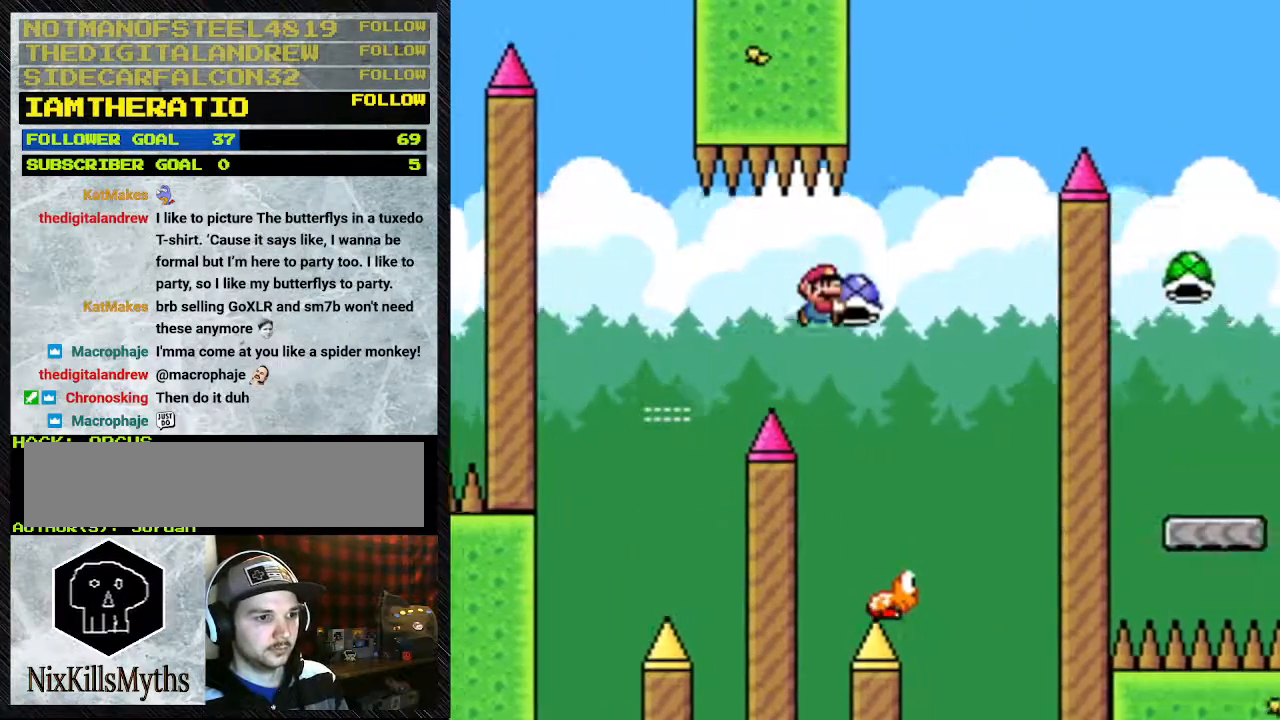
{"dt_ms": 500, "buttons": ["B", "Y", "DPAD_RIGHT"], "events": [[167, "B", "up"], [233, "B", "down"], [233, "DPAD_LEFT", "down"], [233, "DPAD_RIGHT", "up"], [400, "DPAD_LEFT", "up"], [433, "DPAD_RIGHT", "down"]]}
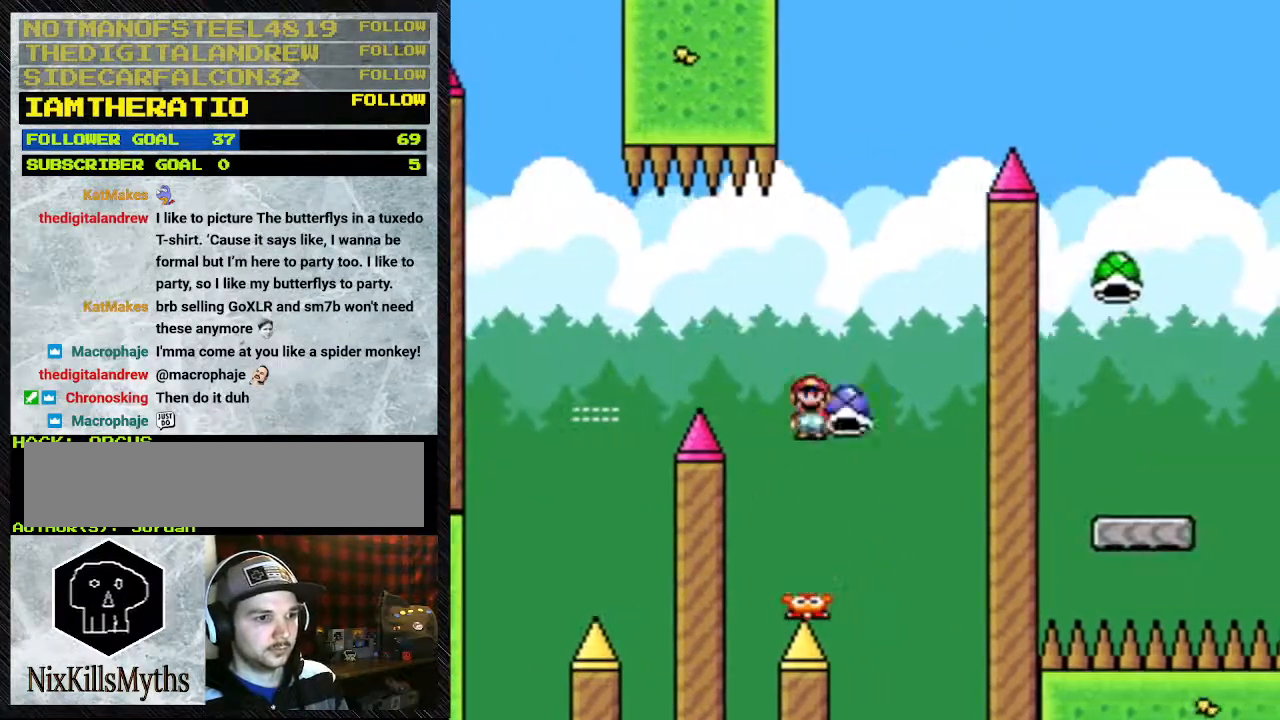
{"dt_ms": 500, "buttons": ["B", "Y", "DPAD_RIGHT"], "events": [[33, "DPAD_RIGHT", "up"], [100, "DPAD_LEFT", "down"], [233, "DPAD_LEFT", "up"], [300, "DPAD_RIGHT", "down"], [367, "Y", "up"], [433, "Y", "down"]]}
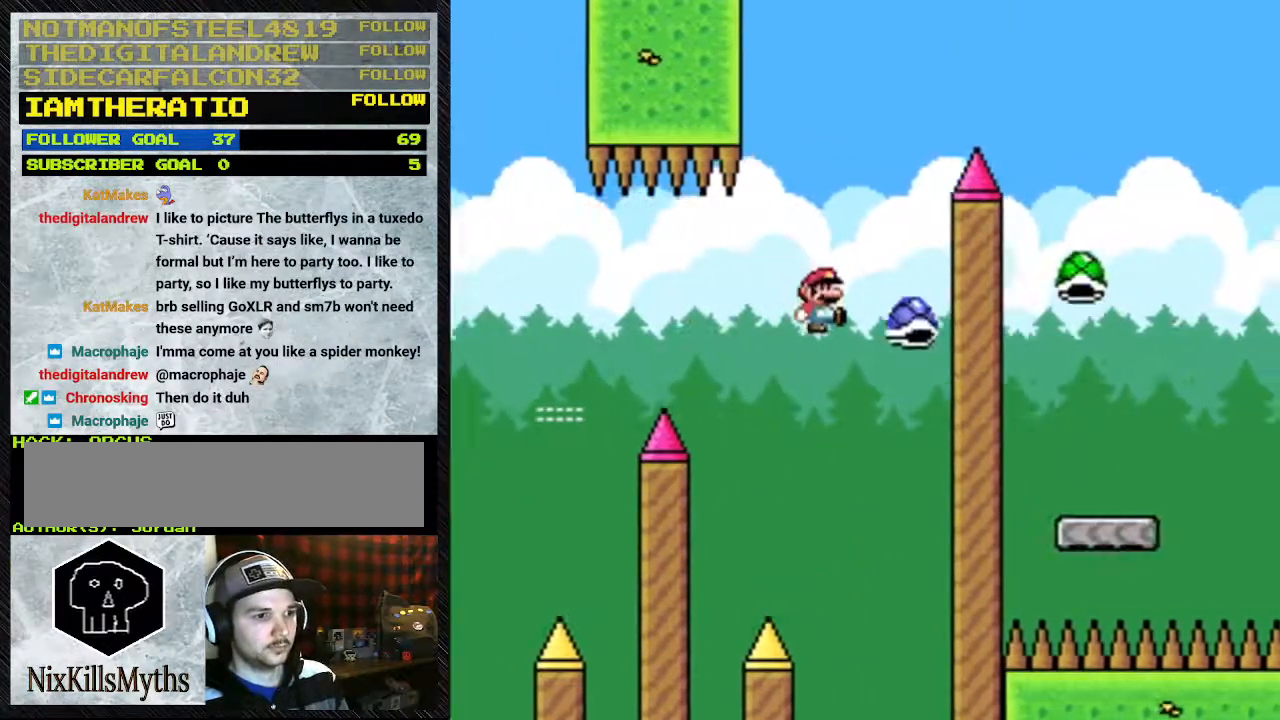
{"dt_ms": 500, "buttons": ["B", "Y", "DPAD_RIGHT"], "events": [[167, "DPAD_LEFT", "down"], [167, "DPAD_RIGHT", "up"], [233, "DPAD_LEFT", "up"], [233, "DPAD_RIGHT", "down"]]}
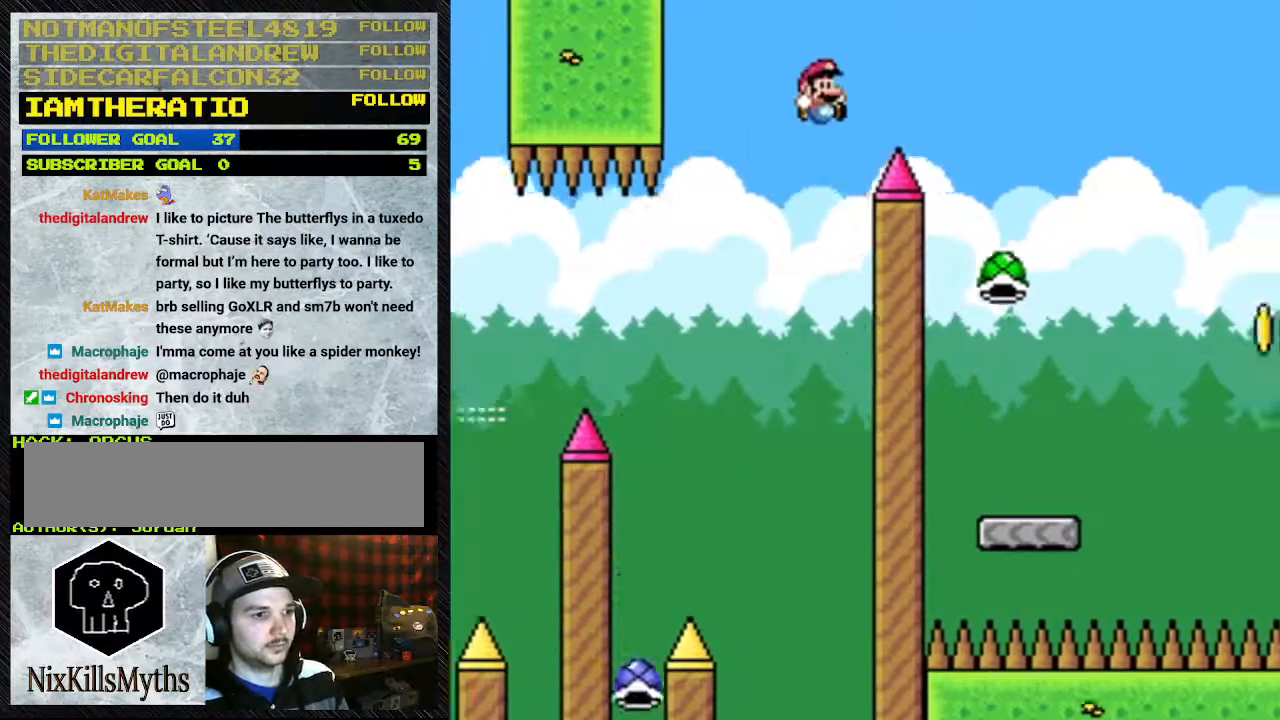
{"dt_ms": 1000, "buttons": ["B", "Y", "DPAD_RIGHT"], "events": [[433, "B", "up"], [433, "DPAD_RIGHT", "up"], [567, "DPAD_RIGHT", "down"], [767, "DPAD_LEFT", "down"], [767, "DPAD_RIGHT", "up"], [900, "B", "down"], [967, "DPAD_LEFT", "up"], [967, "DPAD_RIGHT", "down"]]}
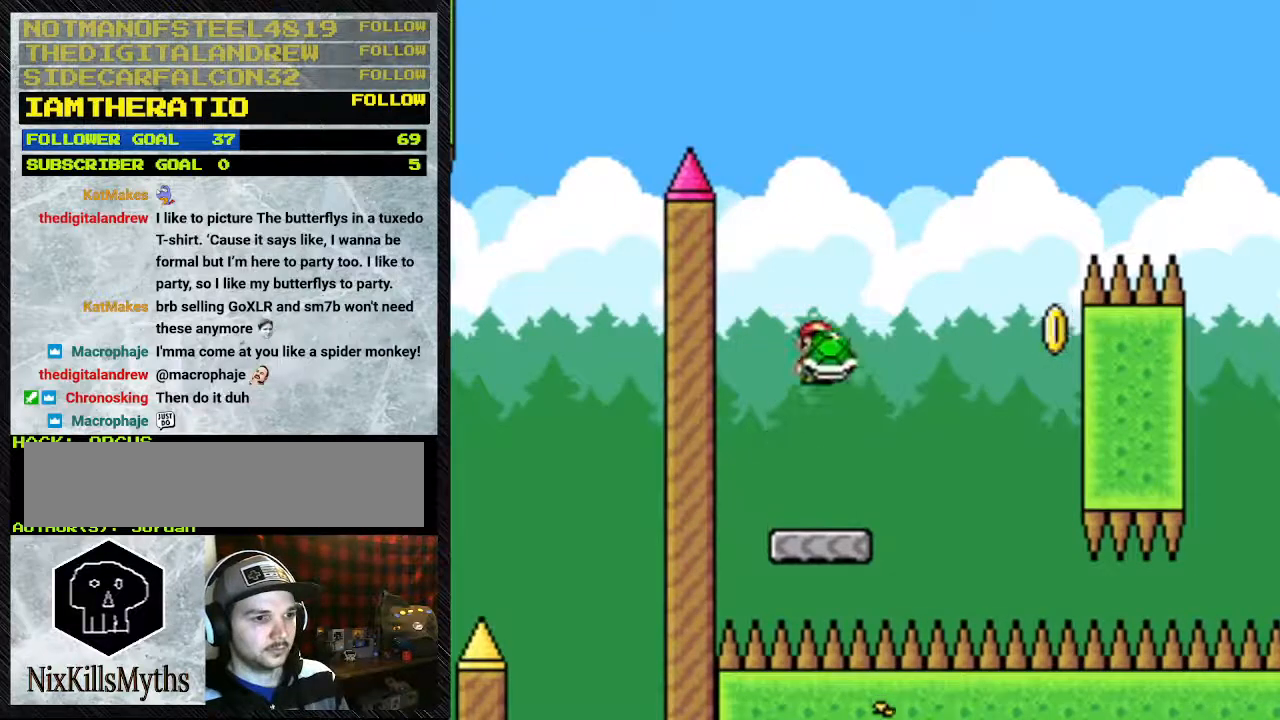
{"dt_ms": 500, "buttons": ["B", "Y", "DPAD_RIGHT"], "events": [[300, "Y", "up"], [433, "Y", "down"]]}
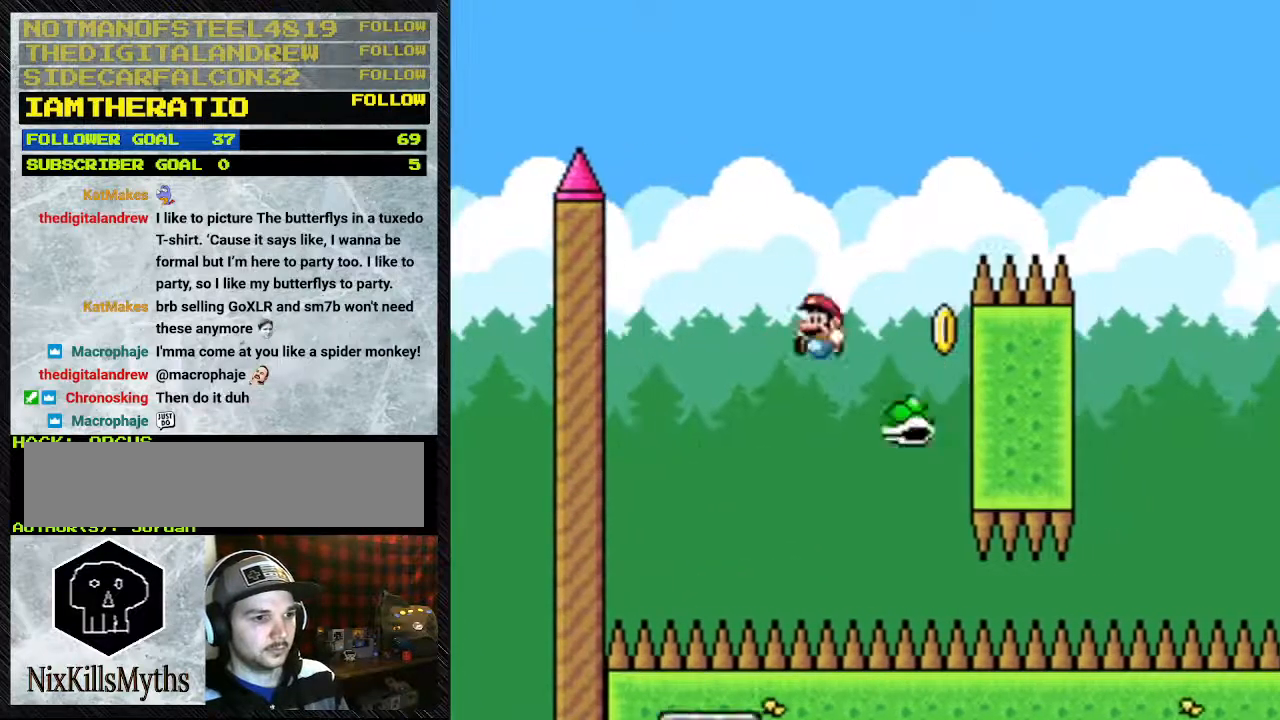
{"dt_ms": 500, "buttons": ["B", "Y", "DPAD_RIGHT"], "events": [[33, "DPAD_LEFT", "down"], [33, "DPAD_RIGHT", "up"], [267, "DPAD_LEFT", "up"], [267, "DPAD_RIGHT", "down"]]}
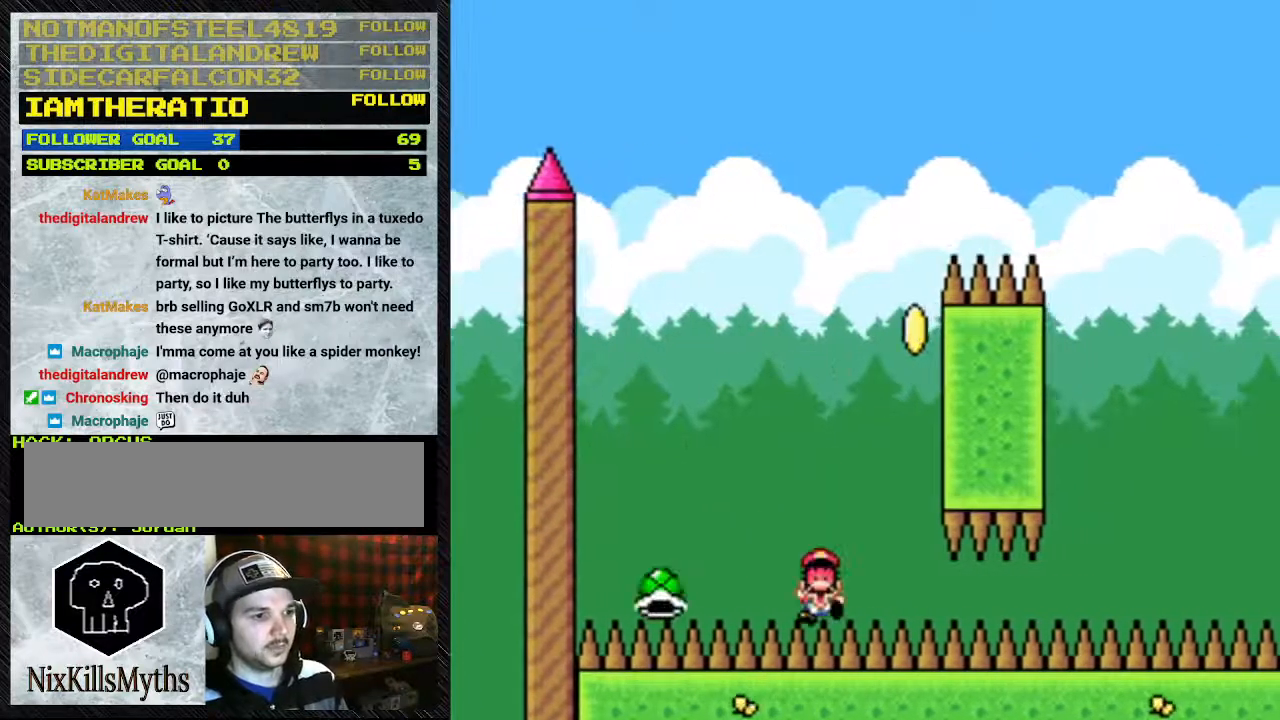
{"dt_ms": 500, "buttons": [], "events": [[33, "DPAD_RIGHT", "up"], [267, "B", "up"], [333, "Y", "up"]]}